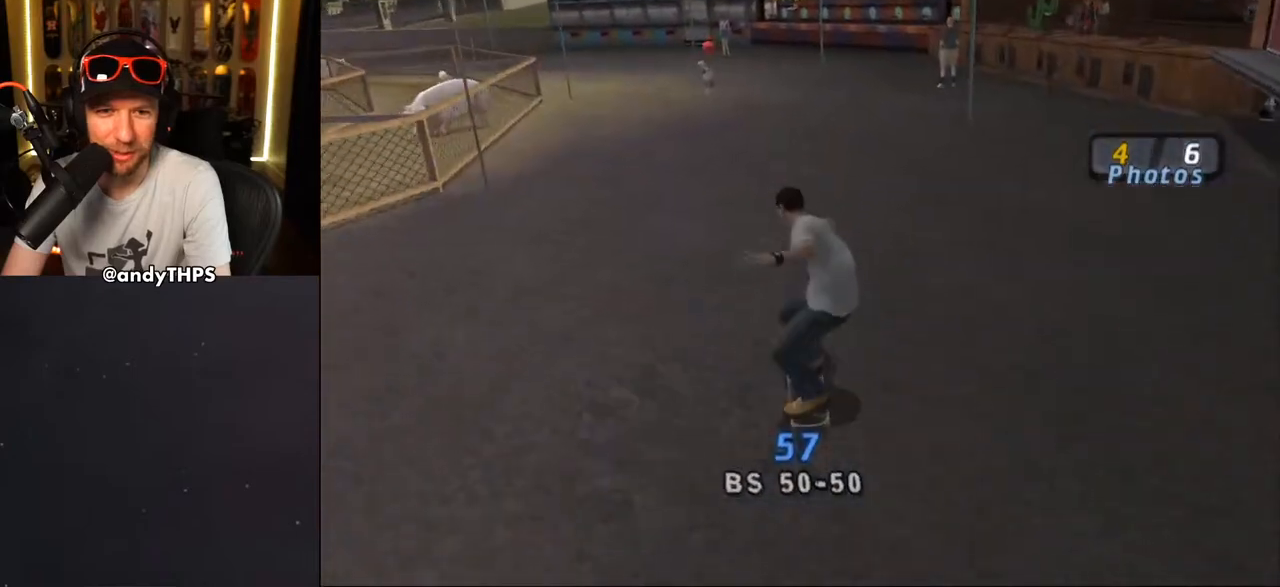
Gameplay with a controller (PlayStation layout); each line is a JSON object with the inputs held at the frame after it. "events" lists button and stick changes between this image and that frame as [ms after this image, input, new state], when the widget could be followed in between. Not read: L2 R2.
{"buttons": ["CROSS", "DPAD_LEFT"], "left_stick": "center", "right_stick": "center", "events": [[167, "DPAD_LEFT", "down"], [167, "DPAD_UP", "down"], [200, "DPAD_UP", "up"], [233, "DPAD_DOWN", "down"], [350, "DPAD_DOWN", "up"]]}
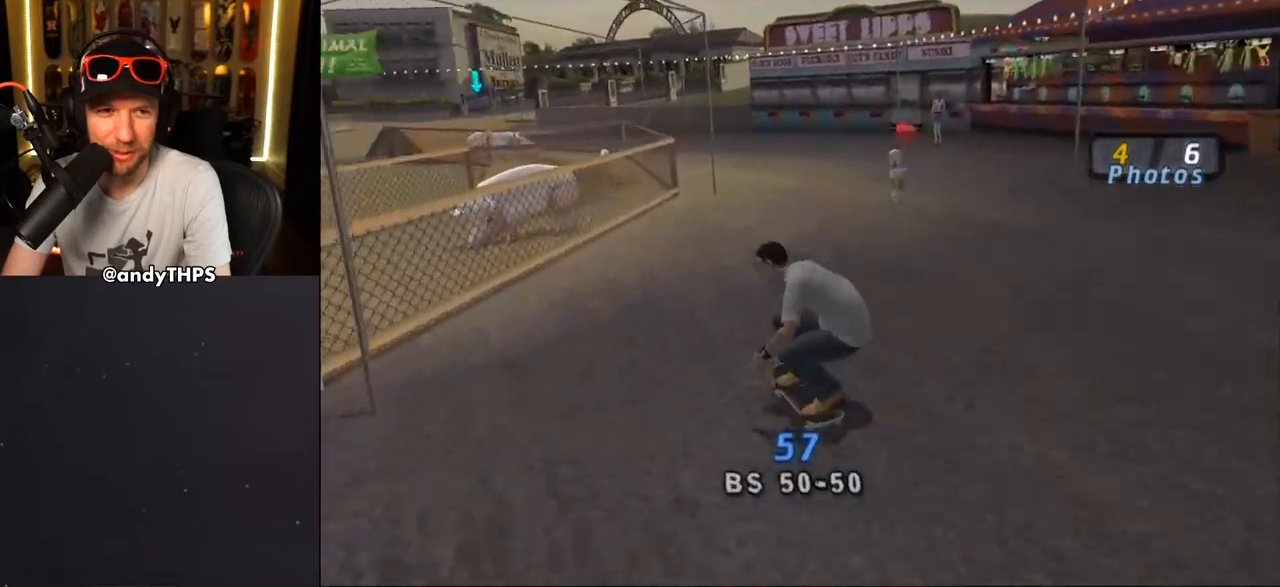
{"buttons": [], "left_stick": "center", "right_stick": "center", "events": [[33, "DPAD_LEFT", "up"], [267, "DPAD_RIGHT", "down"], [367, "DPAD_RIGHT", "up"], [483, "CROSS", "up"]]}
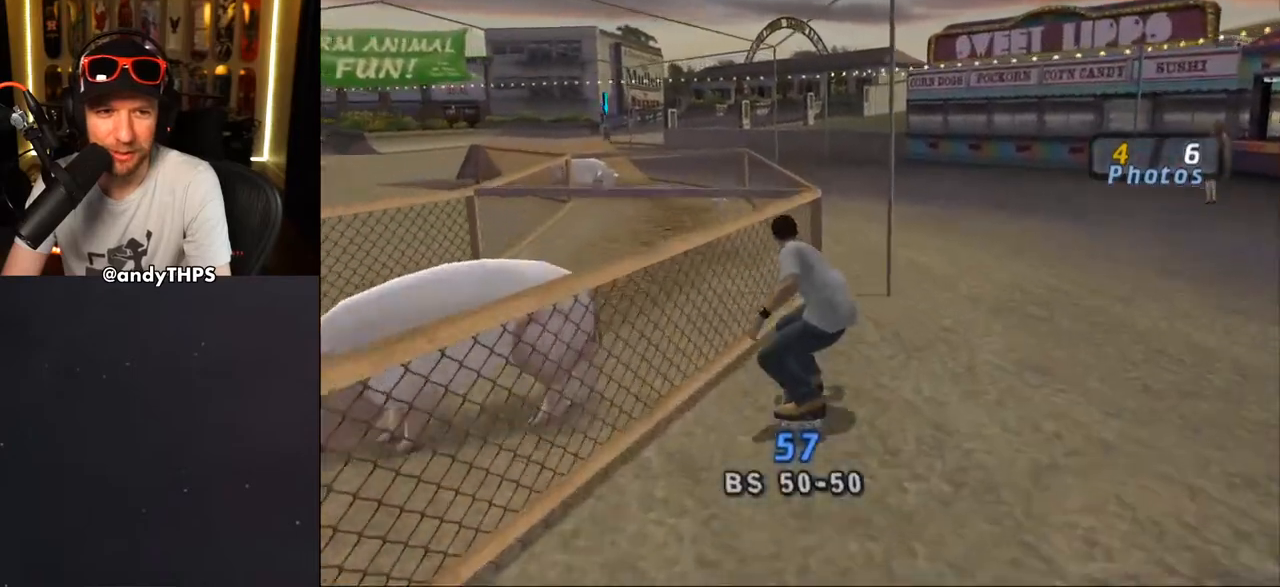
{"buttons": ["CROSS", "DPAD_LEFT"], "left_stick": "center", "right_stick": "center", "events": [[17, "TRIANGLE", "down"], [317, "TRIANGLE", "up"], [367, "CROSS", "down"], [500, "DPAD_LEFT", "down"]]}
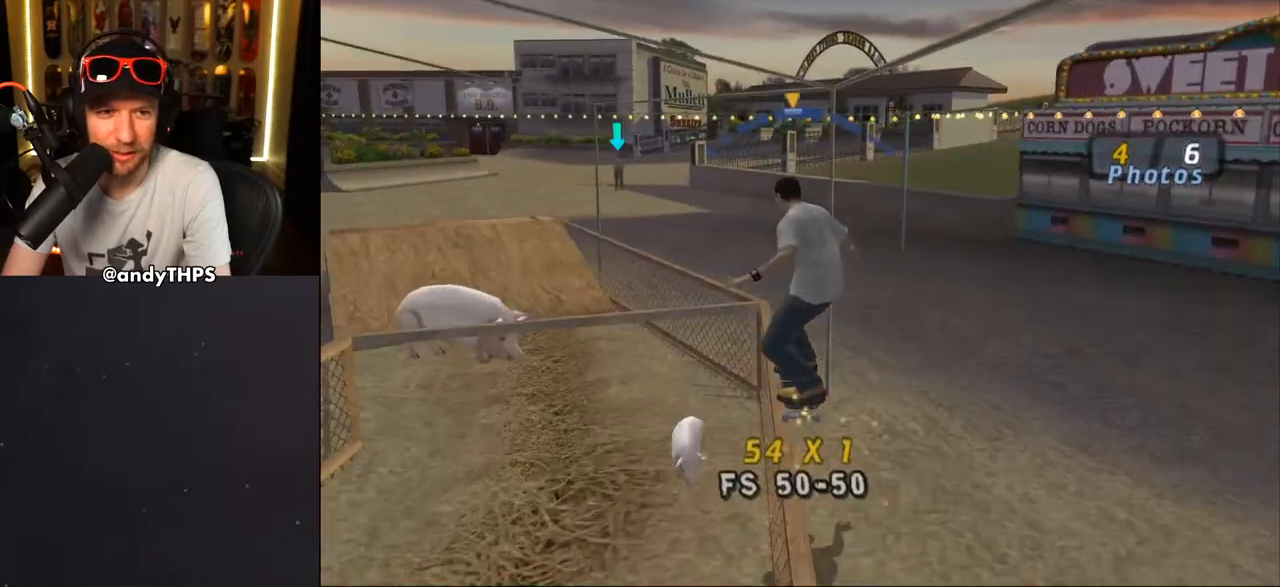
{"buttons": [], "left_stick": "center", "right_stick": "center", "events": [[100, "DPAD_LEFT", "up"], [233, "DPAD_RIGHT", "down"], [300, "DPAD_RIGHT", "up"], [333, "CROSS", "up"]]}
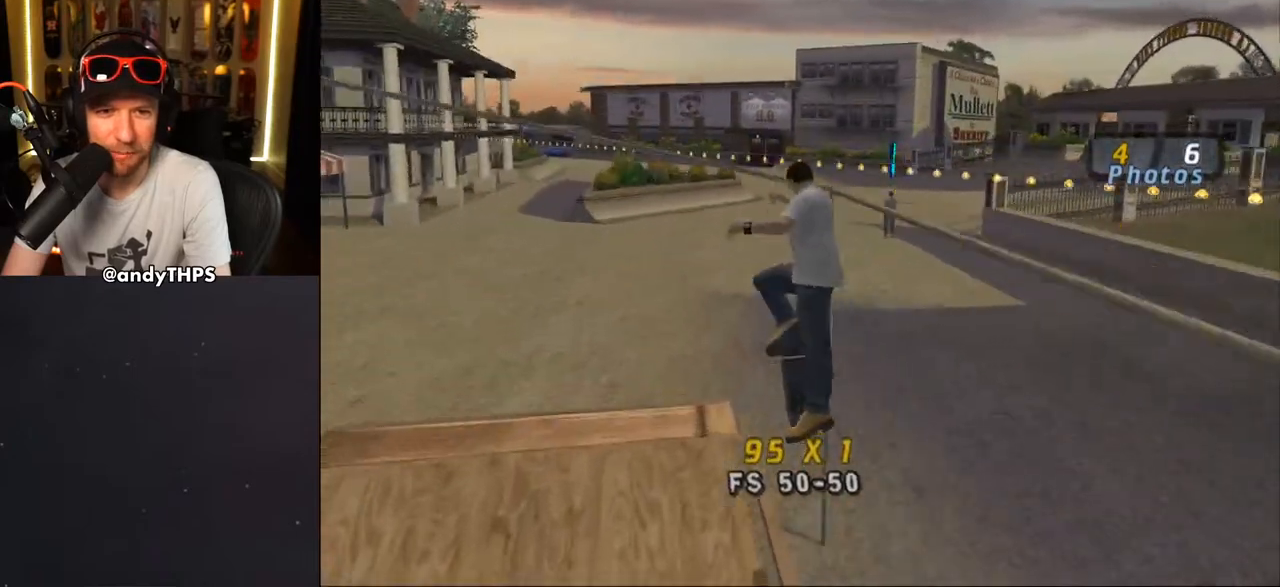
{"buttons": [], "left_stick": "center", "right_stick": "right", "events": [[267, "right_stick", "right"]]}
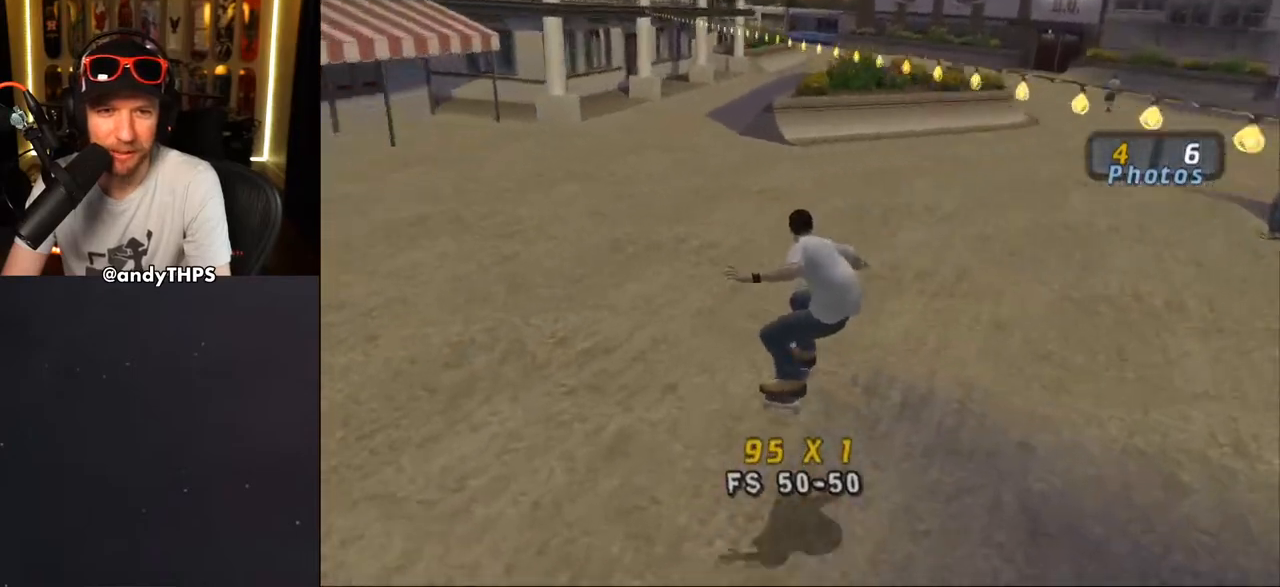
{"buttons": ["DPAD_DOWN", "DPAD_LEFT"], "left_stick": "center", "right_stick": "center", "events": [[17, "DPAD_LEFT", "down"], [67, "DPAD_DOWN", "down"], [367, "right_stick", "center"]]}
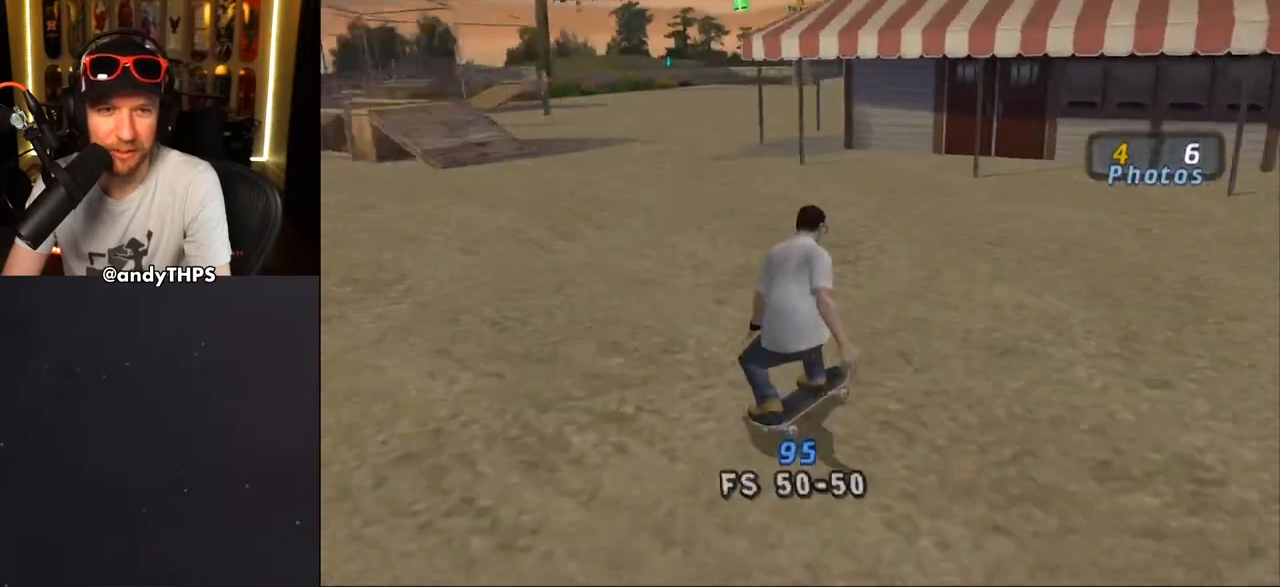
{"buttons": ["CROSS", "DPAD_LEFT"], "left_stick": "center", "right_stick": "center", "events": [[233, "DPAD_DOWN", "up"], [300, "DPAD_LEFT", "up"], [400, "CROSS", "down"], [450, "DPAD_LEFT", "down"]]}
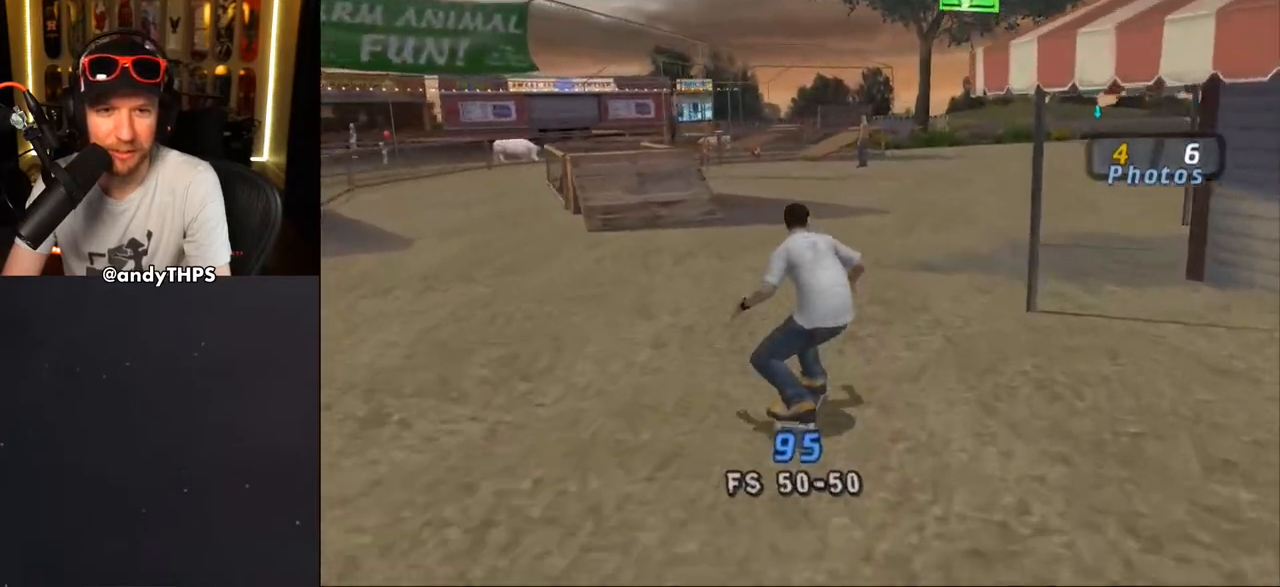
{"buttons": ["CROSS"], "left_stick": "center", "right_stick": "center", "events": [[83, "DPAD_LEFT", "up"], [217, "DPAD_RIGHT", "down"], [450, "DPAD_RIGHT", "up"]]}
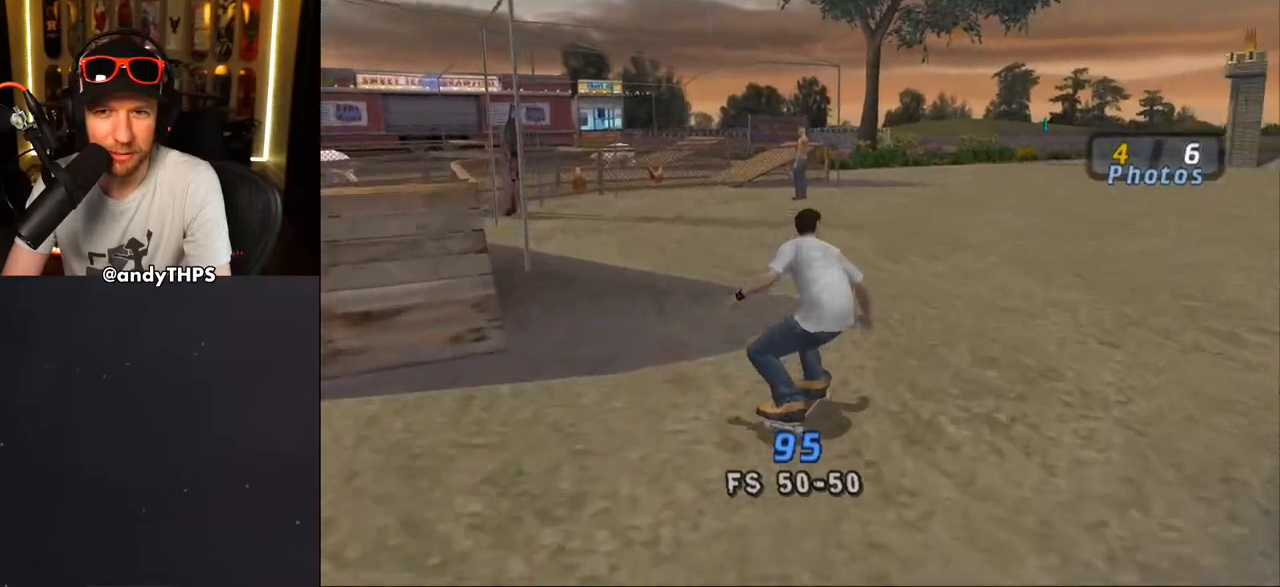
{"buttons": ["CROSS"], "left_stick": "center", "right_stick": "center", "events": [[250, "CROSS", "up"], [367, "CROSS", "down"], [367, "R1", "down"], [450, "R1", "up"]]}
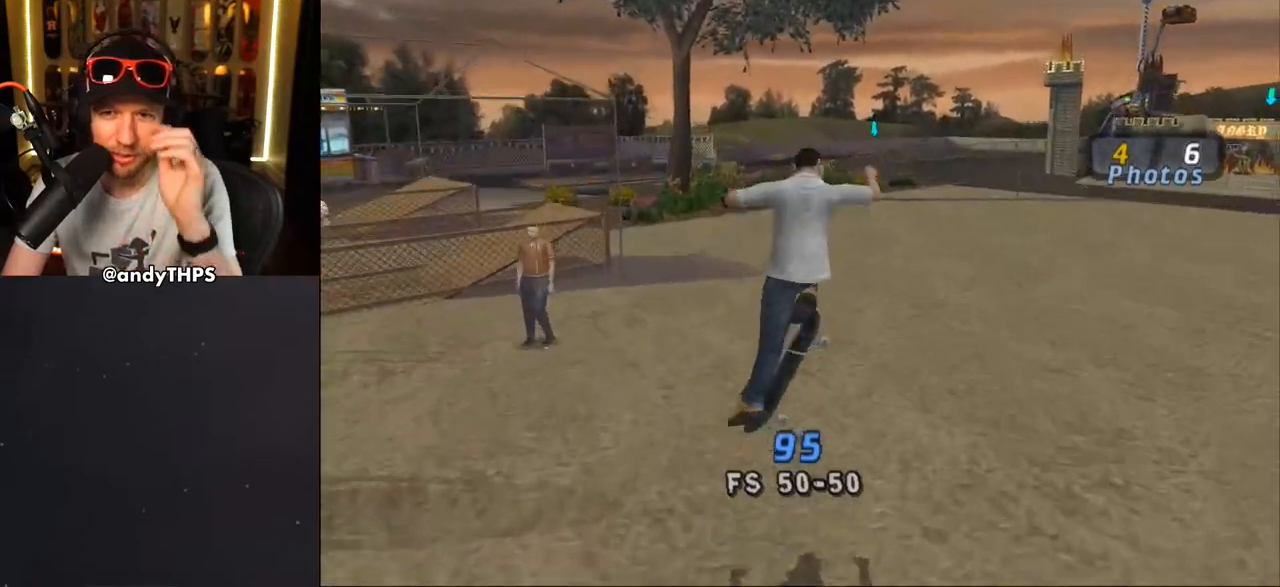
{"buttons": ["CROSS"], "left_stick": "center", "right_stick": "center", "events": []}
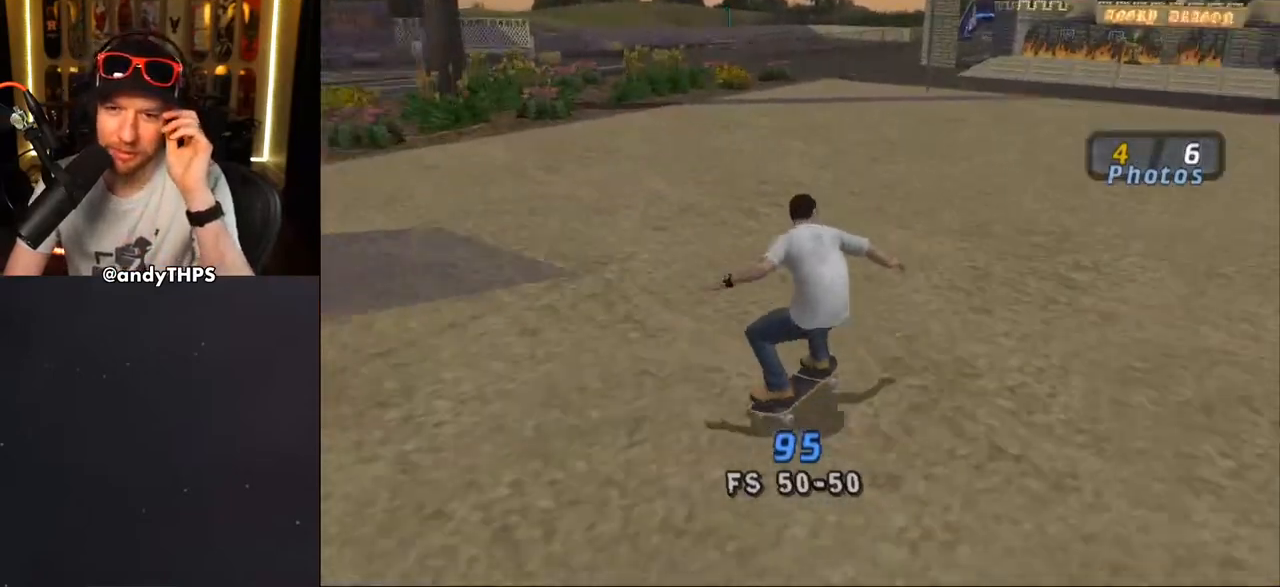
{"buttons": ["CROSS"], "left_stick": "center", "right_stick": "center", "events": [[200, "CROSS", "up"], [283, "R1", "down"], [300, "CROSS", "down"], [333, "R1", "up"]]}
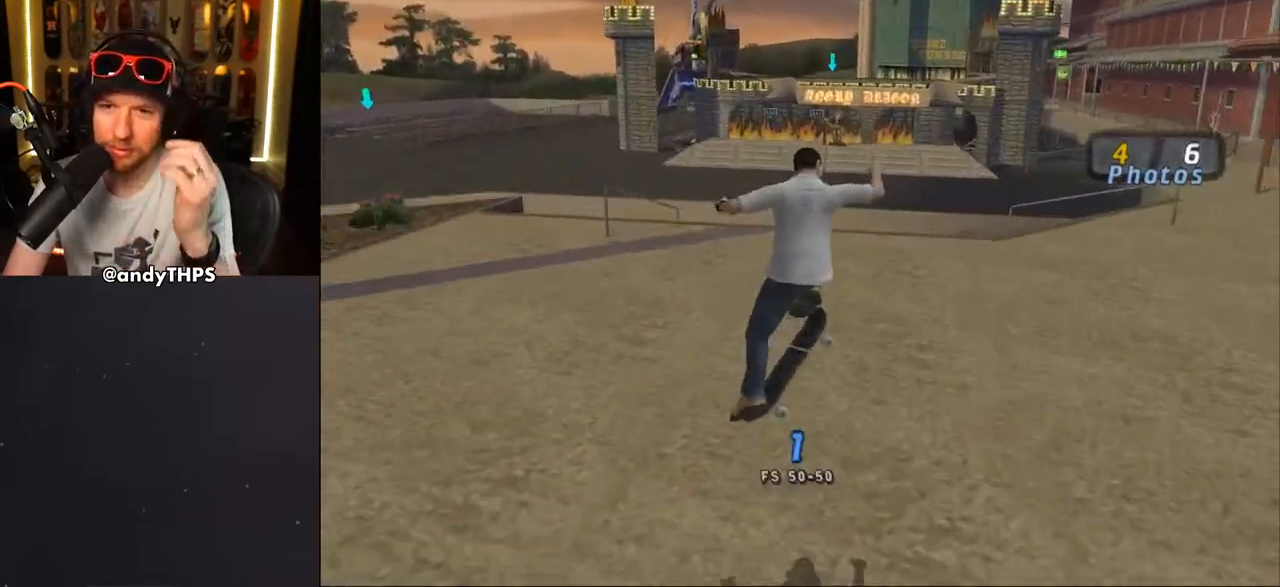
{"buttons": ["CROSS"], "left_stick": "center", "right_stick": "center", "events": []}
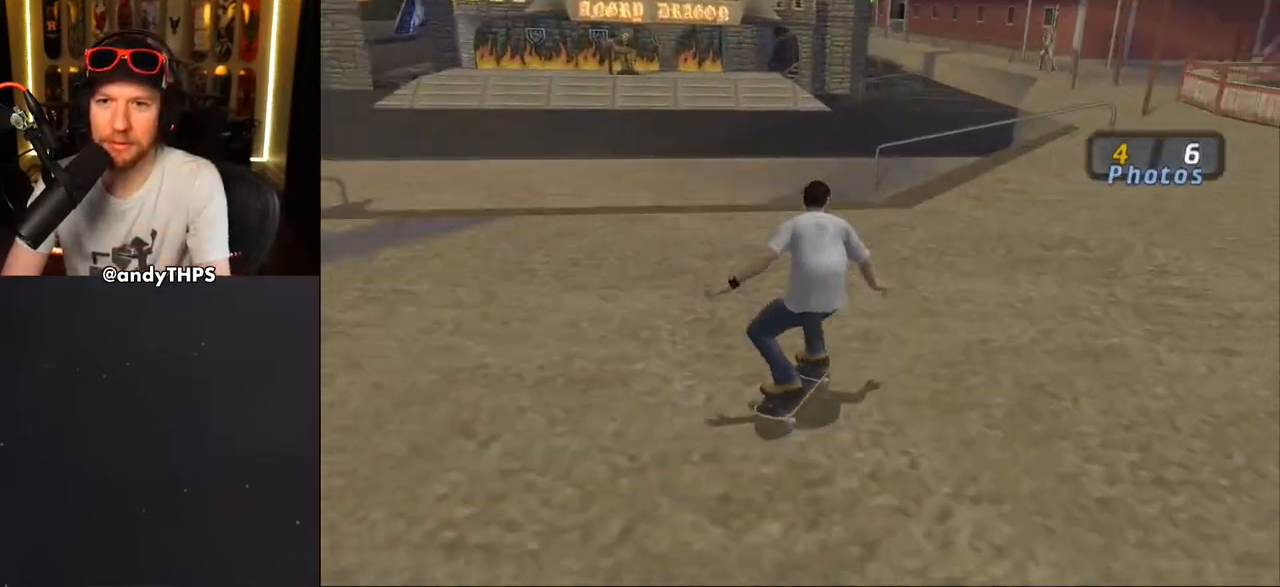
{"buttons": [], "left_stick": "center", "right_stick": "center", "events": [[350, "DPAD_RIGHT", "down"], [400, "DPAD_RIGHT", "up"], [467, "CROSS", "up"]]}
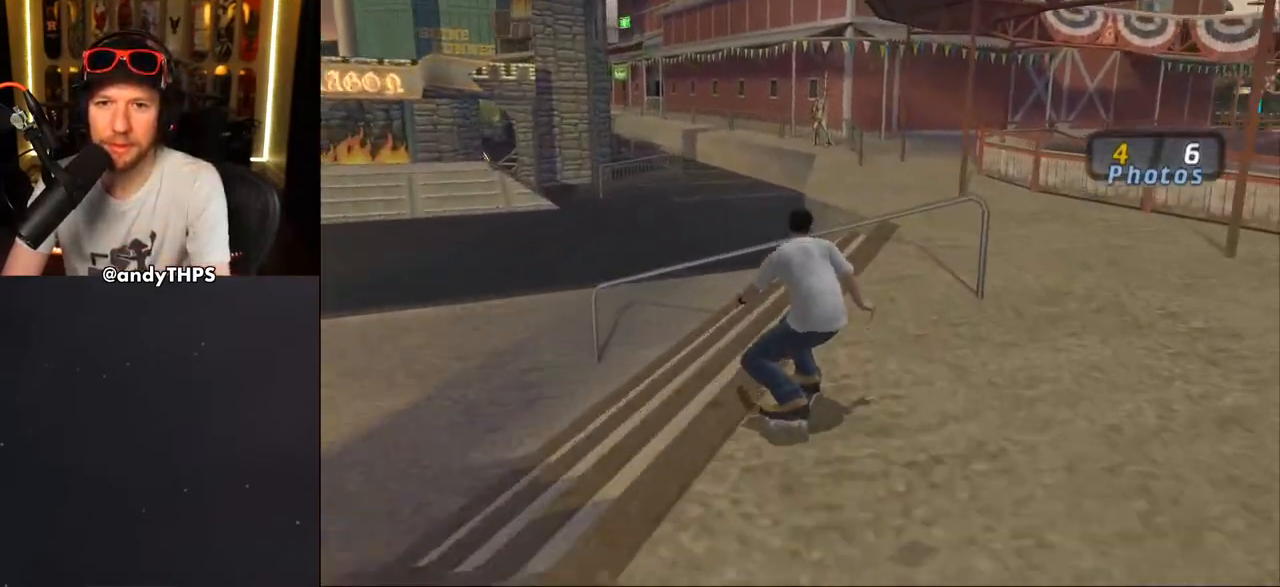
{"buttons": ["CROSS"], "left_stick": "center", "right_stick": "center", "events": [[133, "CROSS", "down"]]}
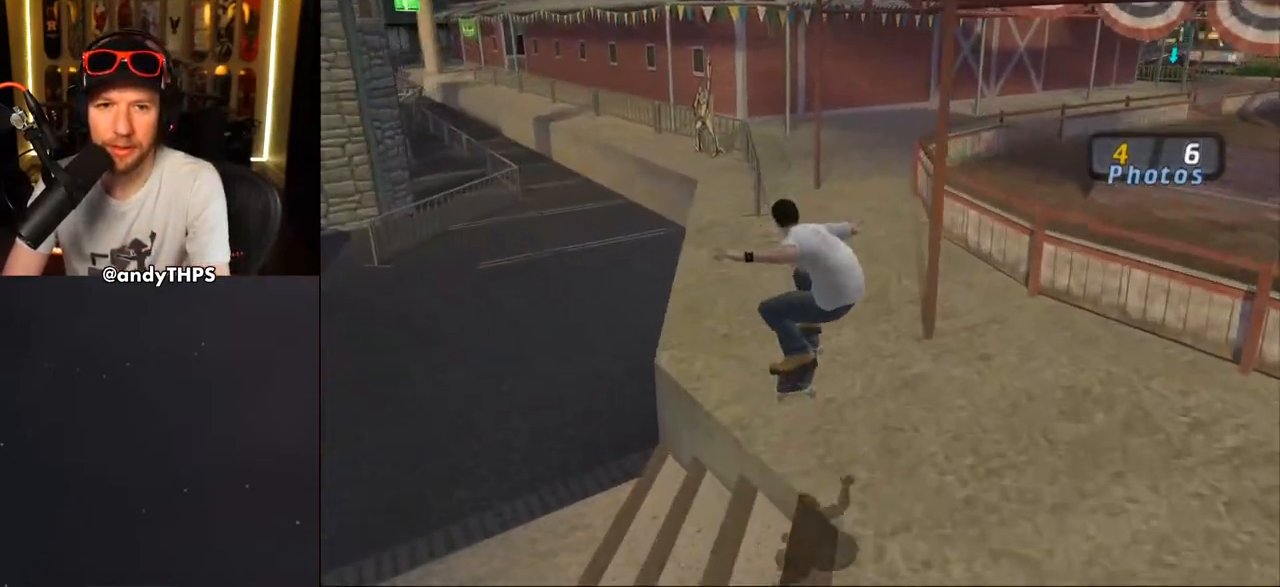
{"buttons": ["TRIANGLE"], "left_stick": "center", "right_stick": "center", "events": [[167, "DPAD_LEFT", "down"], [300, "DPAD_LEFT", "up"], [467, "CROSS", "up"], [500, "TRIANGLE", "down"]]}
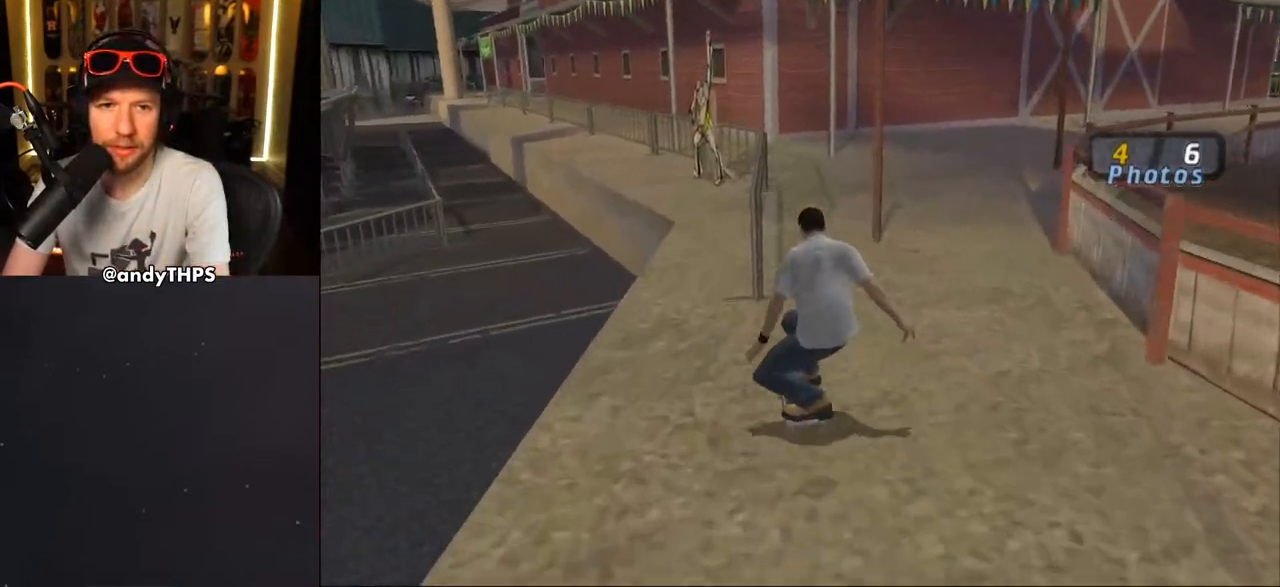
{"buttons": ["TRIANGLE"], "left_stick": "center", "right_stick": "center", "events": []}
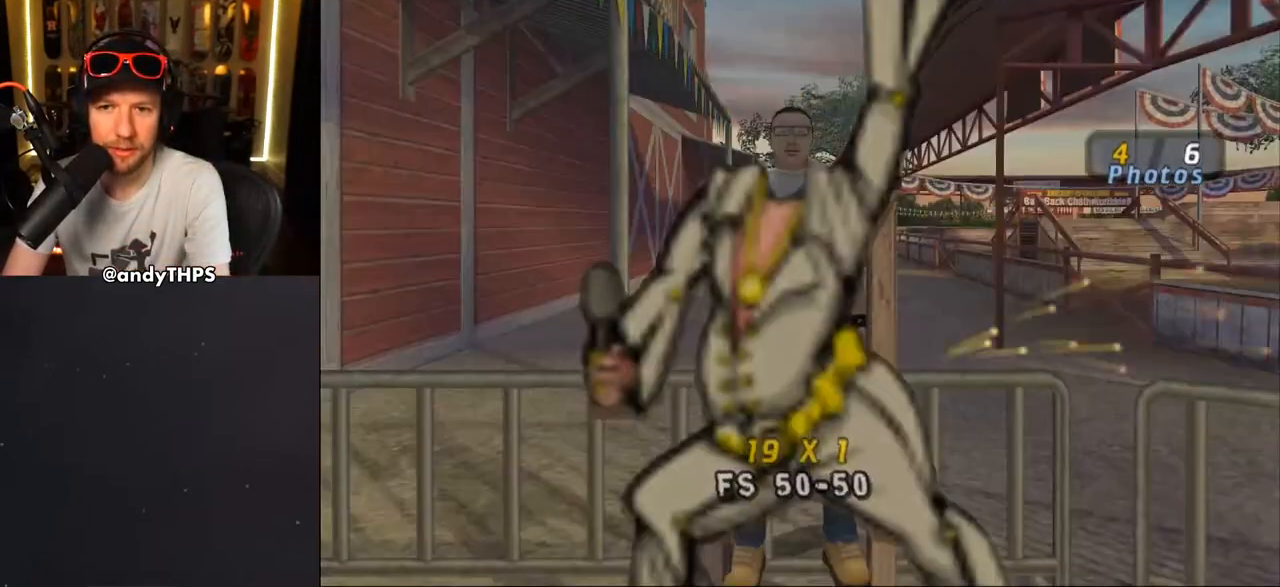
{"buttons": [], "left_stick": "center", "right_stick": "center", "events": [[400, "TRIANGLE", "up"]]}
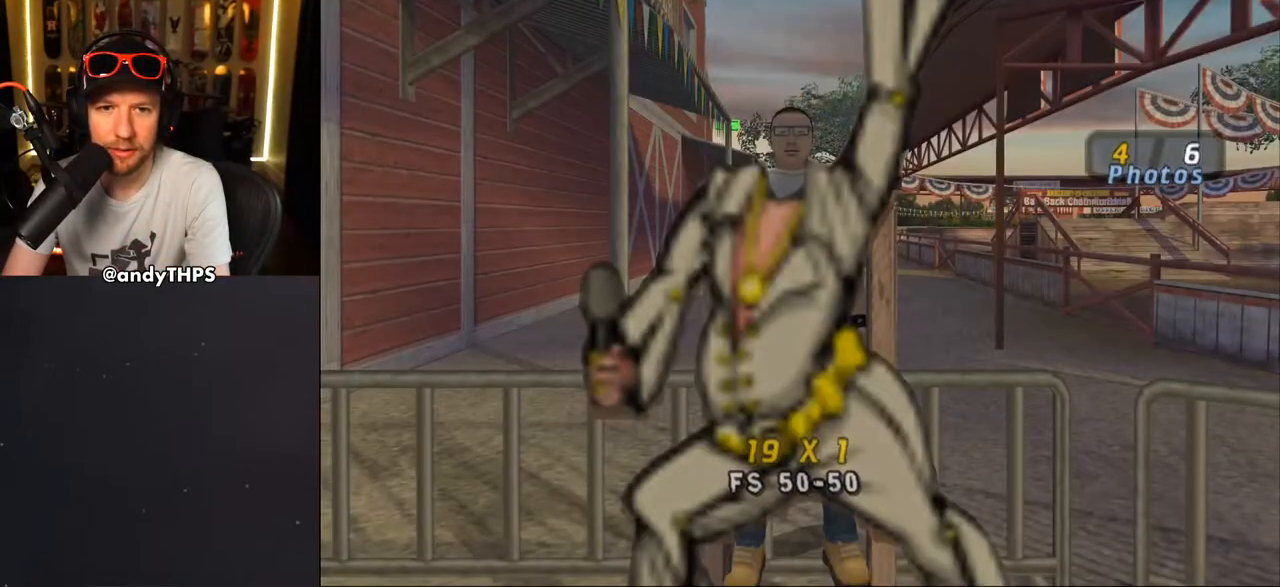
{"buttons": [], "left_stick": "center", "right_stick": "center", "events": []}
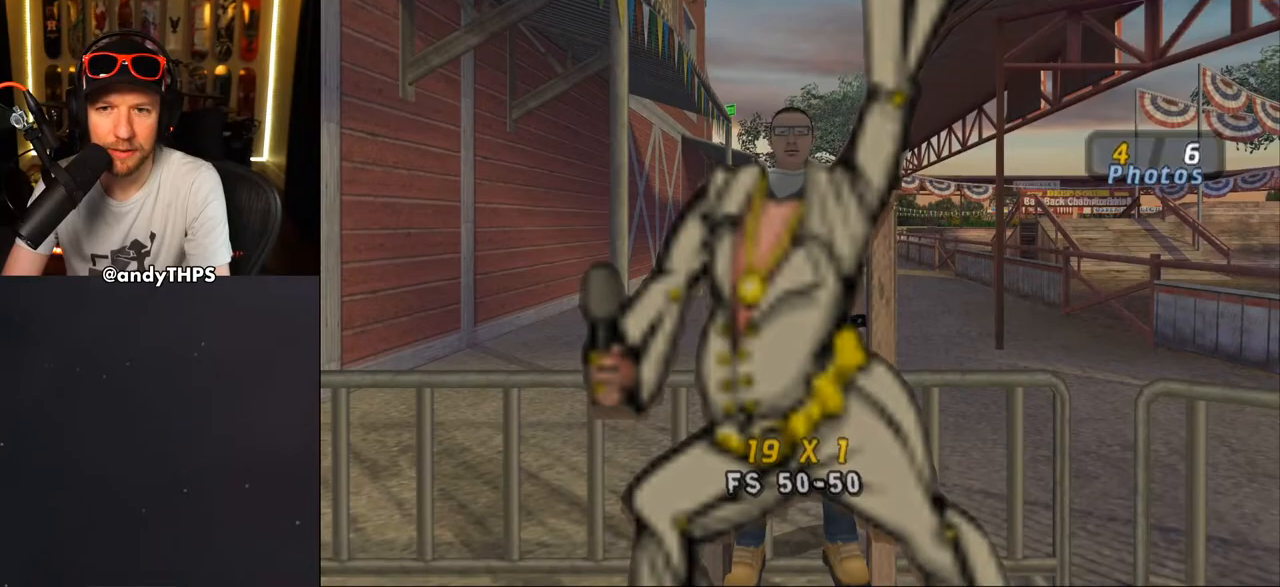
{"buttons": [], "left_stick": "center", "right_stick": "center", "events": []}
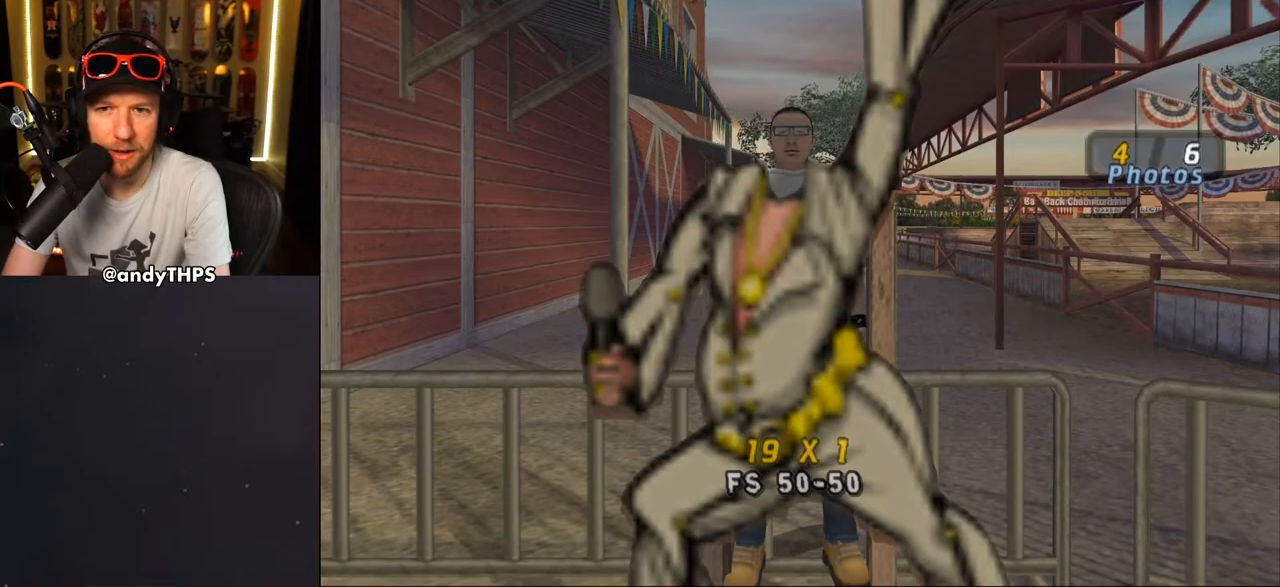
{"buttons": ["CROSS"], "left_stick": "center", "right_stick": "center", "events": [[67, "CROSS", "down"]]}
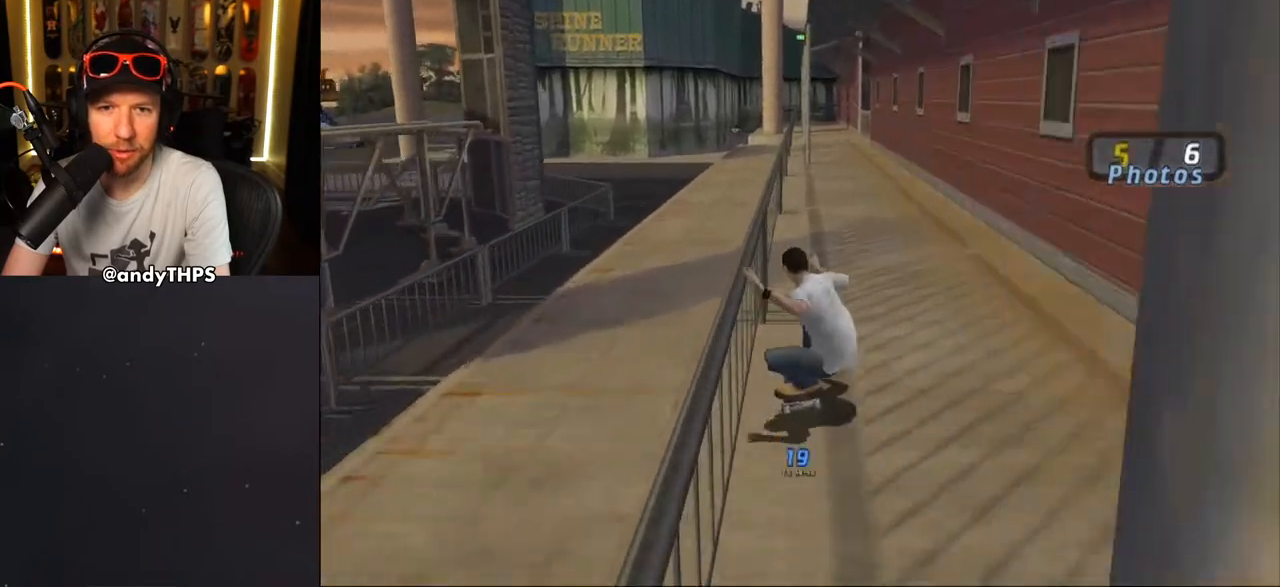
{"buttons": [], "left_stick": "center", "right_stick": "center", "events": [[300, "CROSS", "up"]]}
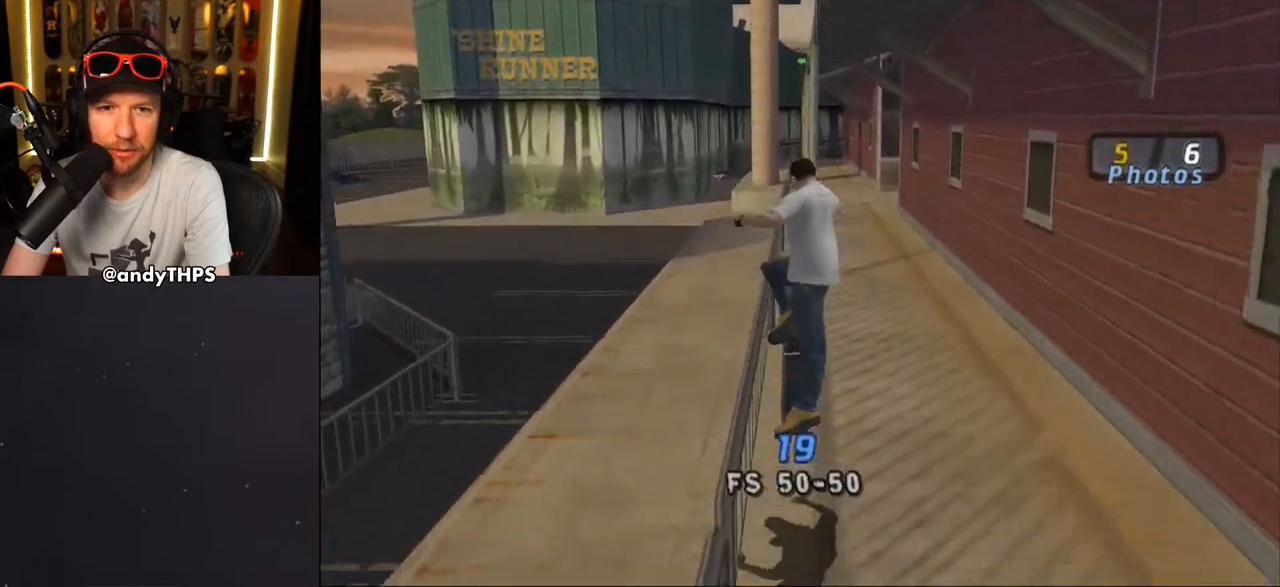
{"buttons": [], "left_stick": "center", "right_stick": "center", "events": [[50, "right_stick", "down-right"], [333, "right_stick", "center"]]}
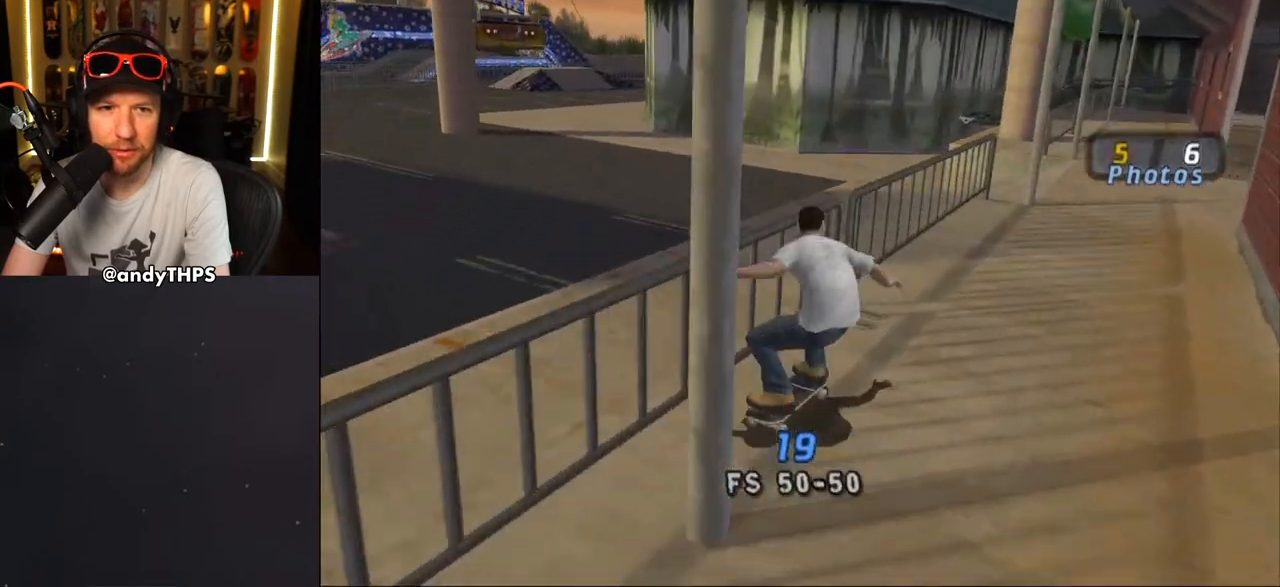
{"buttons": ["DPAD_DOWN", "DPAD_LEFT"], "left_stick": "center", "right_stick": "center", "events": [[200, "DPAD_DOWN", "down"], [200, "DPAD_LEFT", "down"]]}
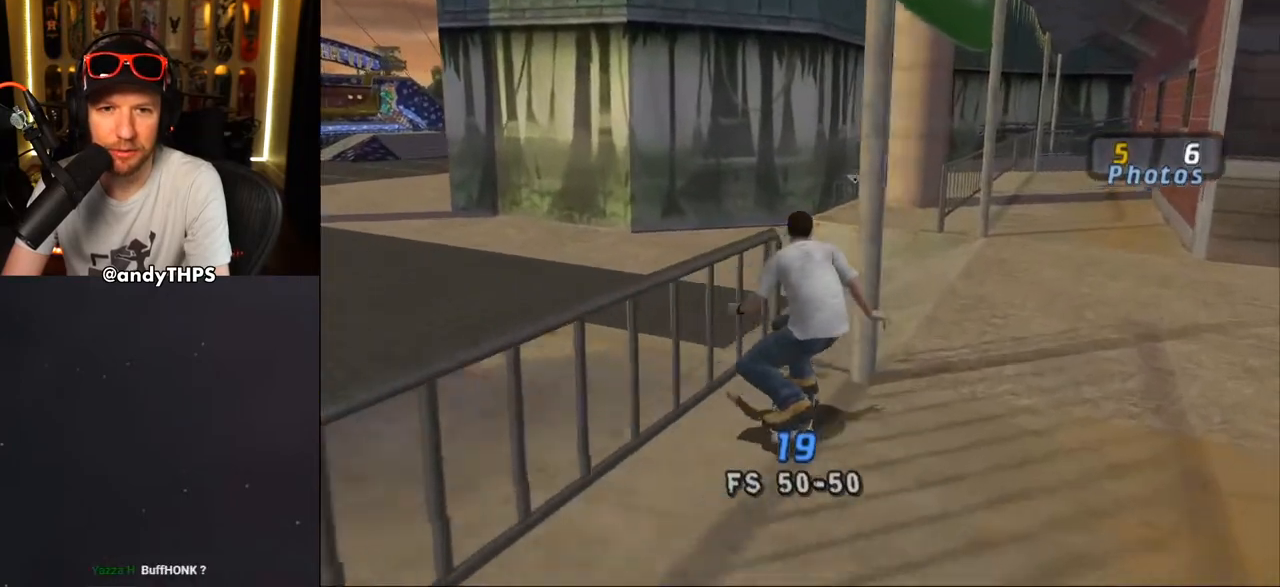
{"buttons": [], "left_stick": "center", "right_stick": "center", "events": [[17, "DPAD_LEFT", "up"], [100, "DPAD_LEFT", "down"], [400, "DPAD_DOWN", "up"], [433, "DPAD_LEFT", "up"]]}
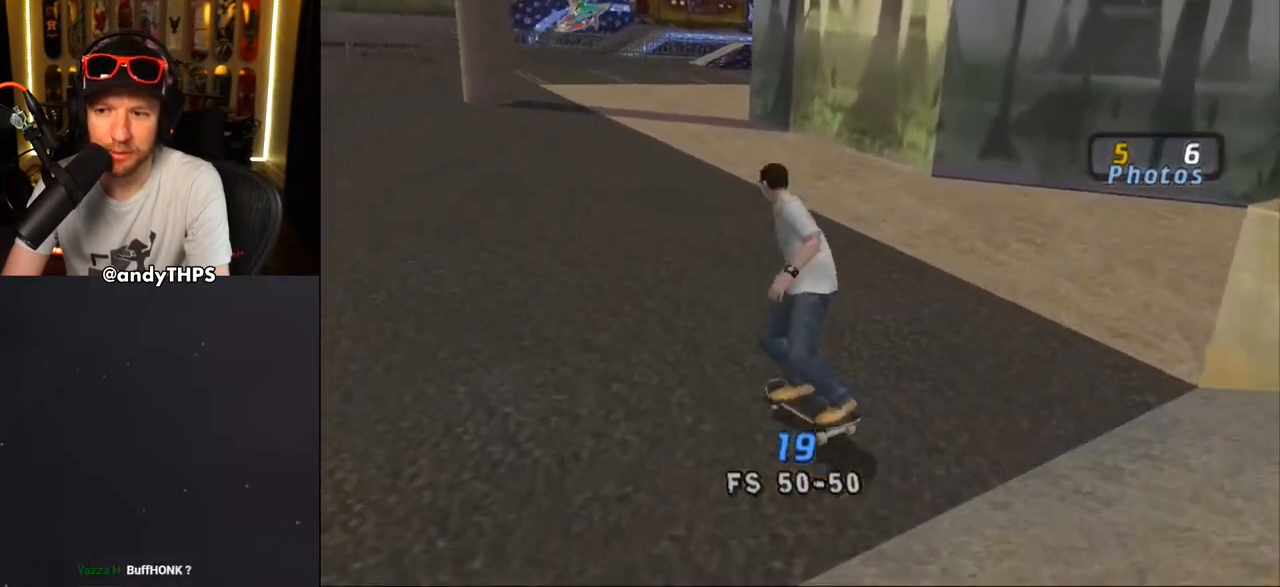
{"buttons": ["CROSS", "DPAD_LEFT"], "left_stick": "center", "right_stick": "center", "events": [[100, "right_stick", "right"], [167, "DPAD_LEFT", "down"], [183, "DPAD_UP", "down"], [200, "right_stick", "center"], [233, "DPAD_UP", "up"], [317, "CROSS", "down"]]}
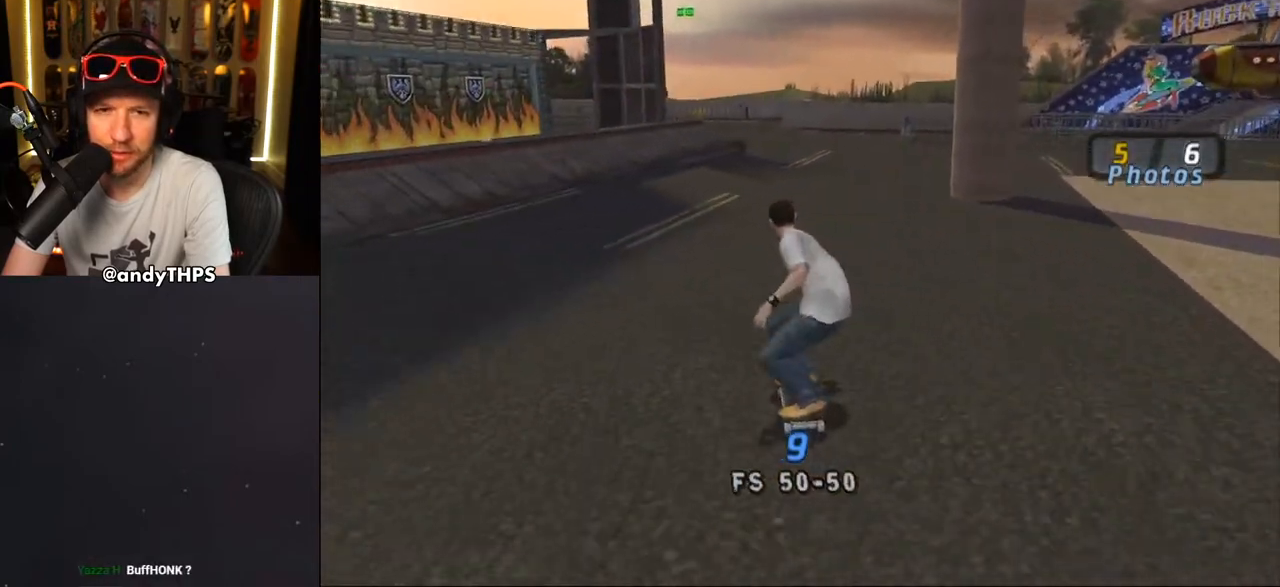
{"buttons": ["CROSS"], "left_stick": "center", "right_stick": "center", "events": [[33, "DPAD_LEFT", "up"], [333, "CROSS", "up"], [400, "CROSS", "down"]]}
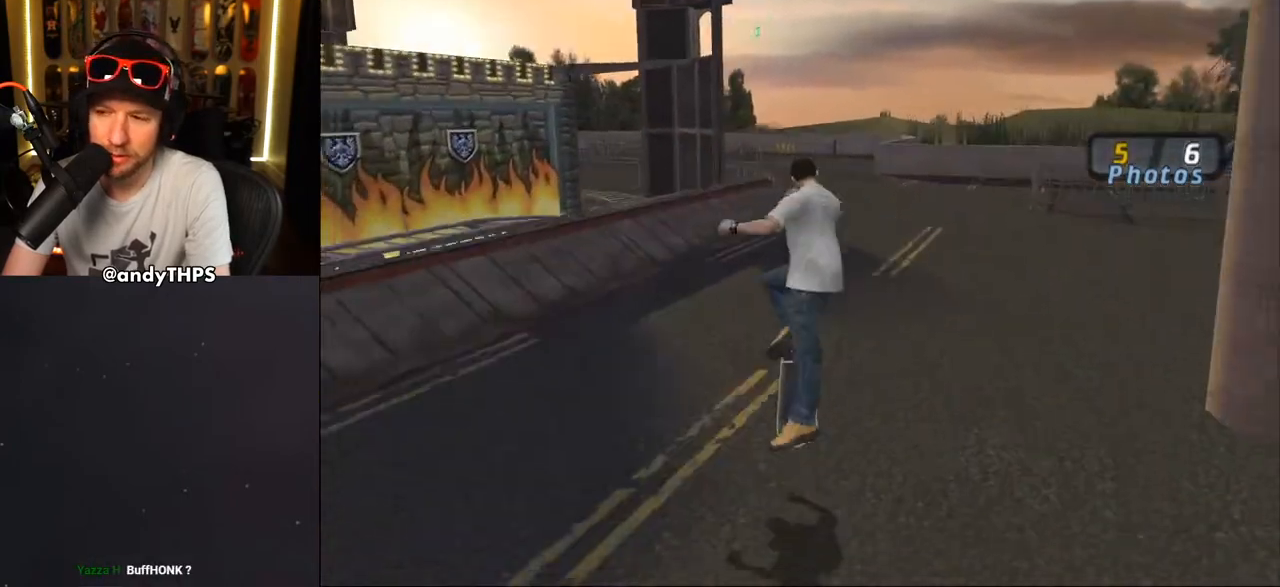
{"buttons": ["CROSS", "DPAD_UP"], "left_stick": "center", "right_stick": "center", "events": [[117, "DPAD_UP", "down"], [200, "DPAD_UP", "up"], [300, "DPAD_UP", "down"], [350, "DPAD_UP", "up"], [433, "DPAD_UP", "down"]]}
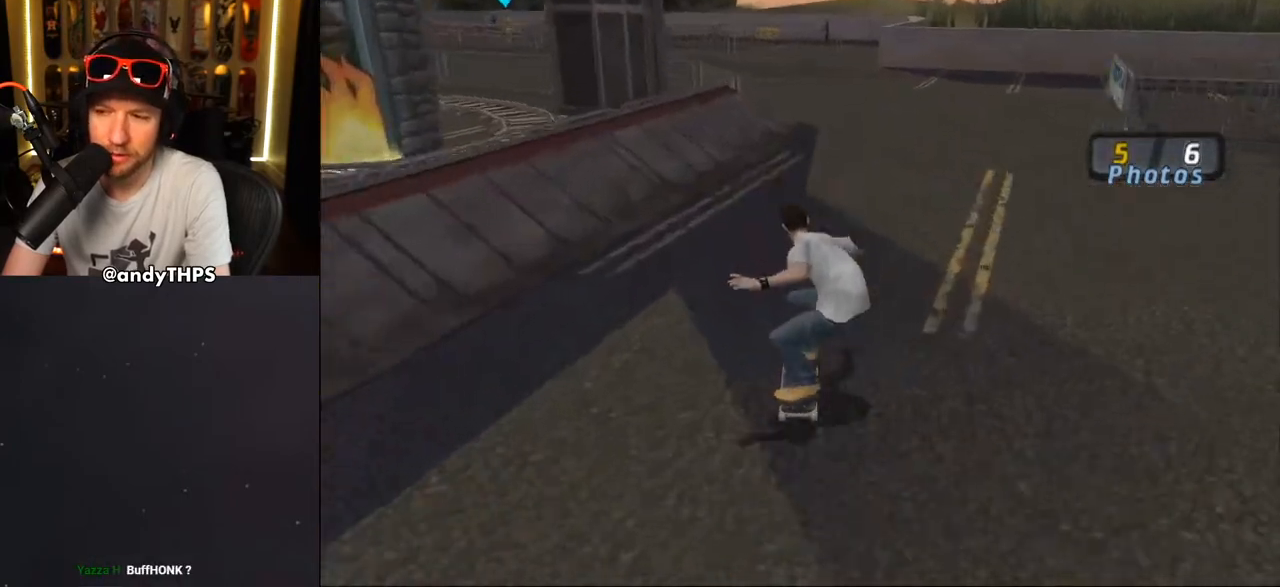
{"buttons": ["CROSS", "DPAD_UP"], "left_stick": "center", "right_stick": "center", "events": [[17, "DPAD_UP", "up"], [100, "DPAD_UP", "down"], [117, "DPAD_LEFT", "down"], [183, "CROSS", "up"], [250, "CROSS", "down"], [250, "DPAD_LEFT", "up"], [250, "DPAD_UP", "up"], [317, "DPAD_UP", "down"], [400, "DPAD_UP", "up"], [467, "DPAD_UP", "down"]]}